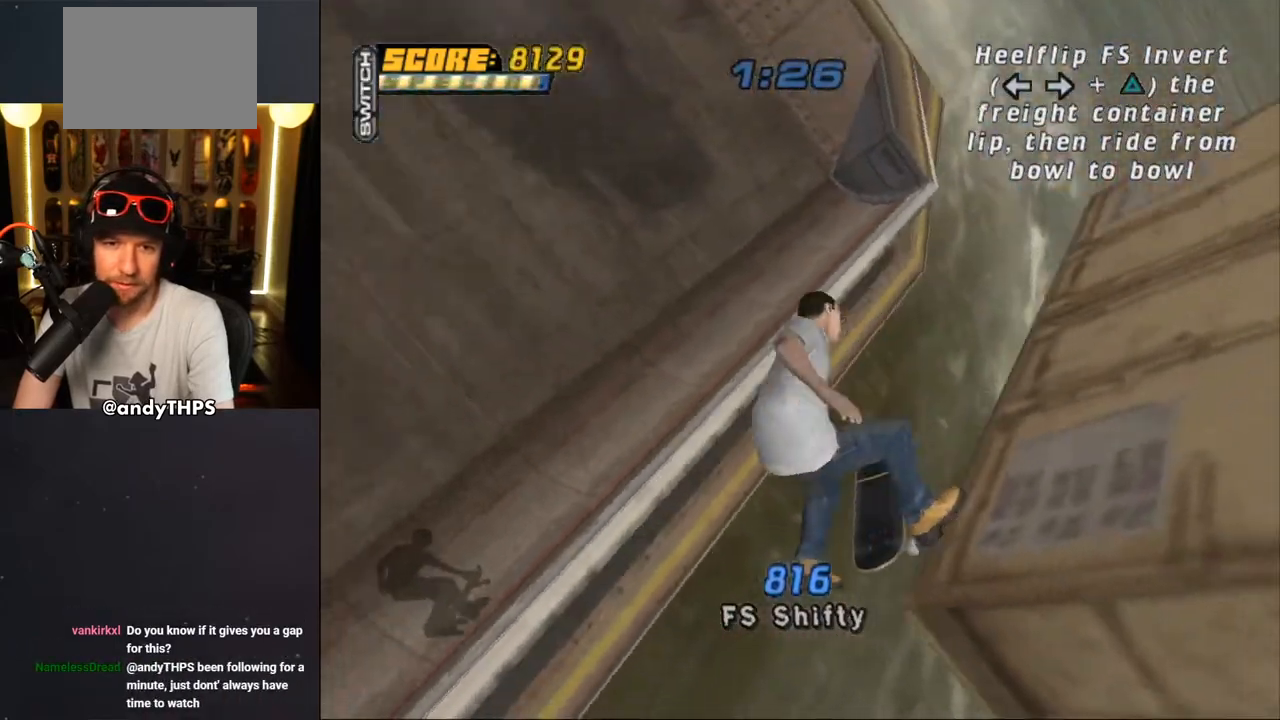
Gameplay with a controller (PlayStation layout); each line is a JSON object with the inputs held at the frame after it (dt_ms = milliseconds from this image to that frame). "events" lists button and stick changes between this image and that frame as [ms after this image, input, new state], when the widget could be followed in between. Not read: L2 R2.
{"dt_ms": 500, "buttons": ["CROSS", "L1"], "left_stick": "center", "right_stick": "center", "events": [[283, "CROSS", "down"]]}
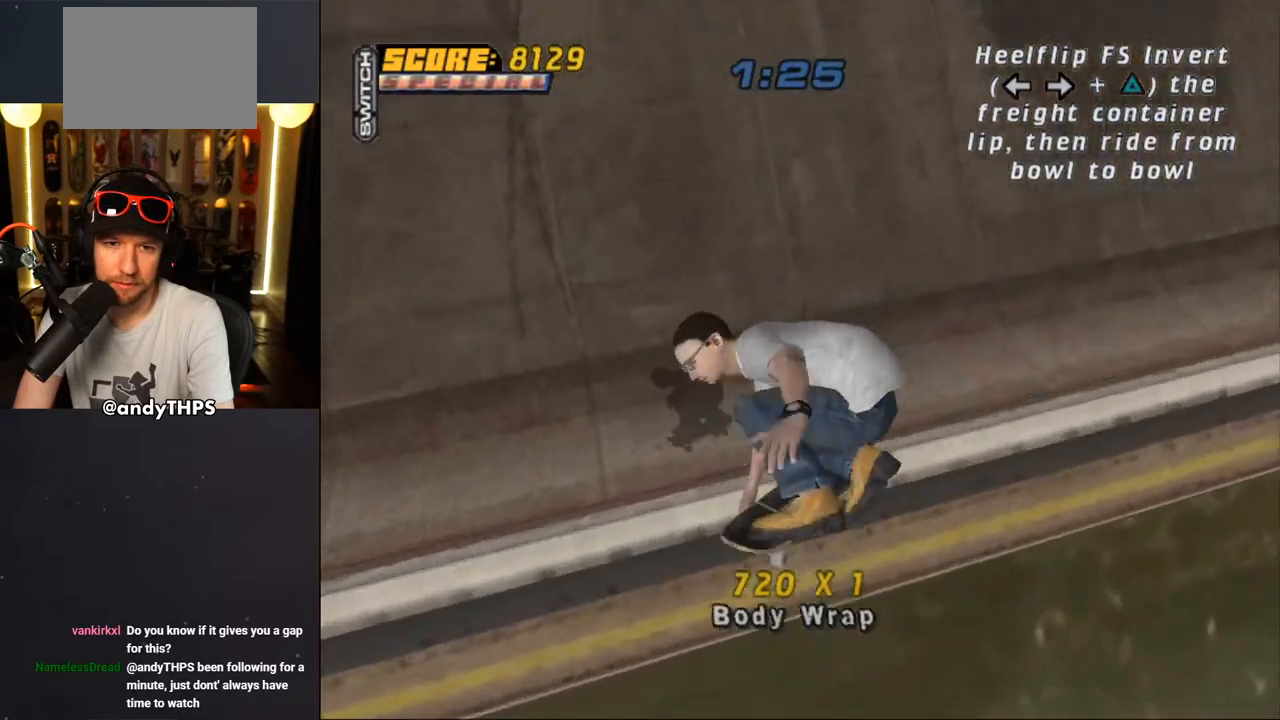
{"dt_ms": 500, "buttons": ["CROSS", "DPAD_LEFT"], "left_stick": "center", "right_stick": "center", "events": [[50, "L1", "up"], [383, "DPAD_LEFT", "down"]]}
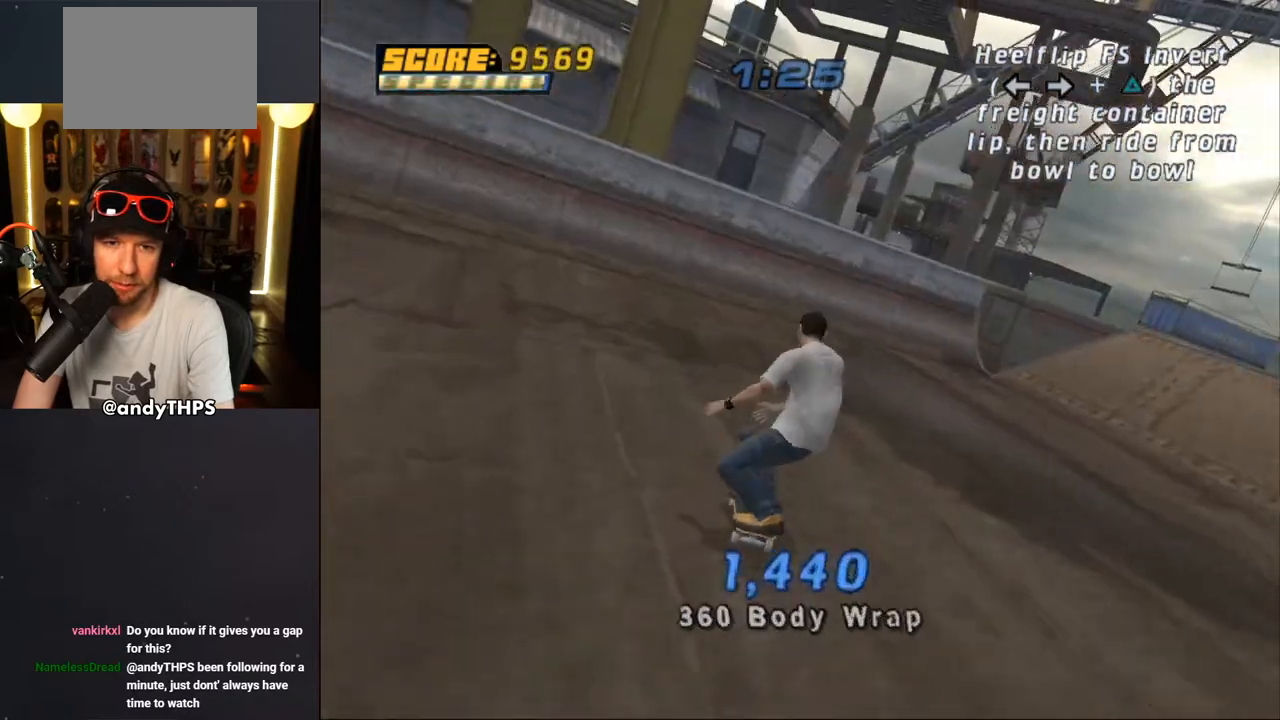
{"dt_ms": 1000, "buttons": ["CROSS", "L1"], "left_stick": "center", "right_stick": "center"}
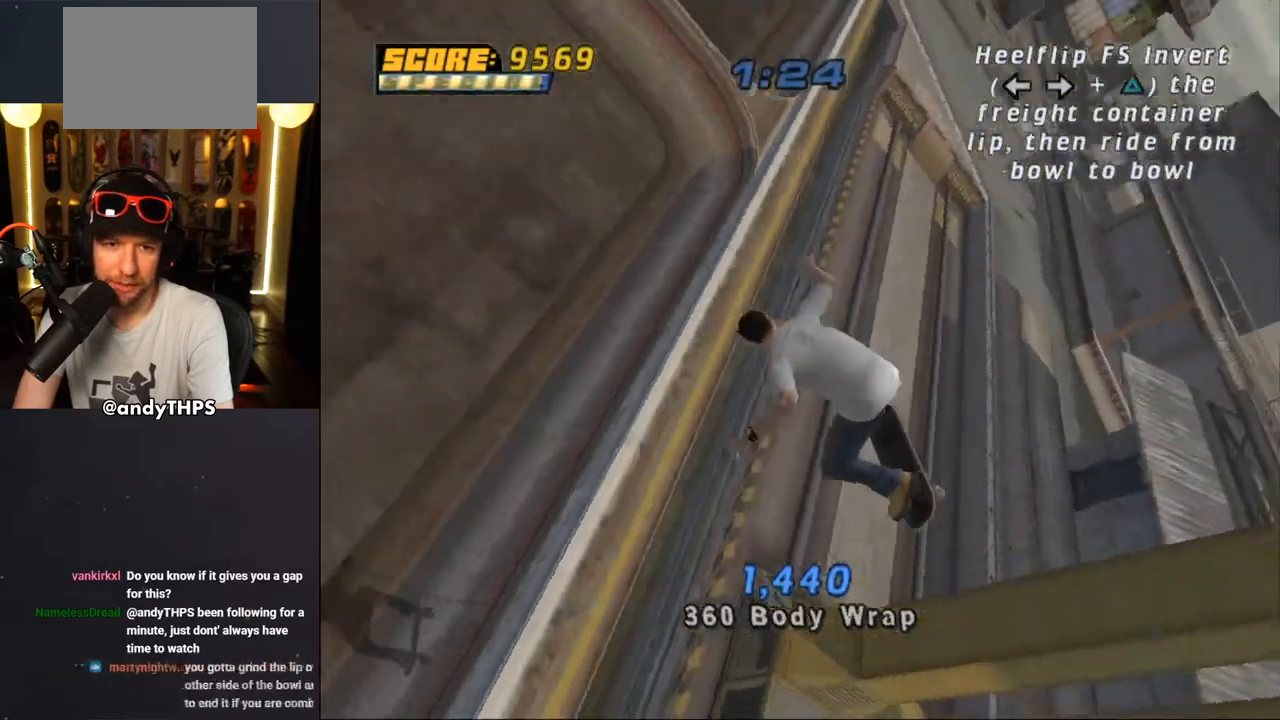
{"dt_ms": 500, "buttons": ["CROSS"], "left_stick": "center", "right_stick": "center", "events": [[117, "L1", "up"]]}
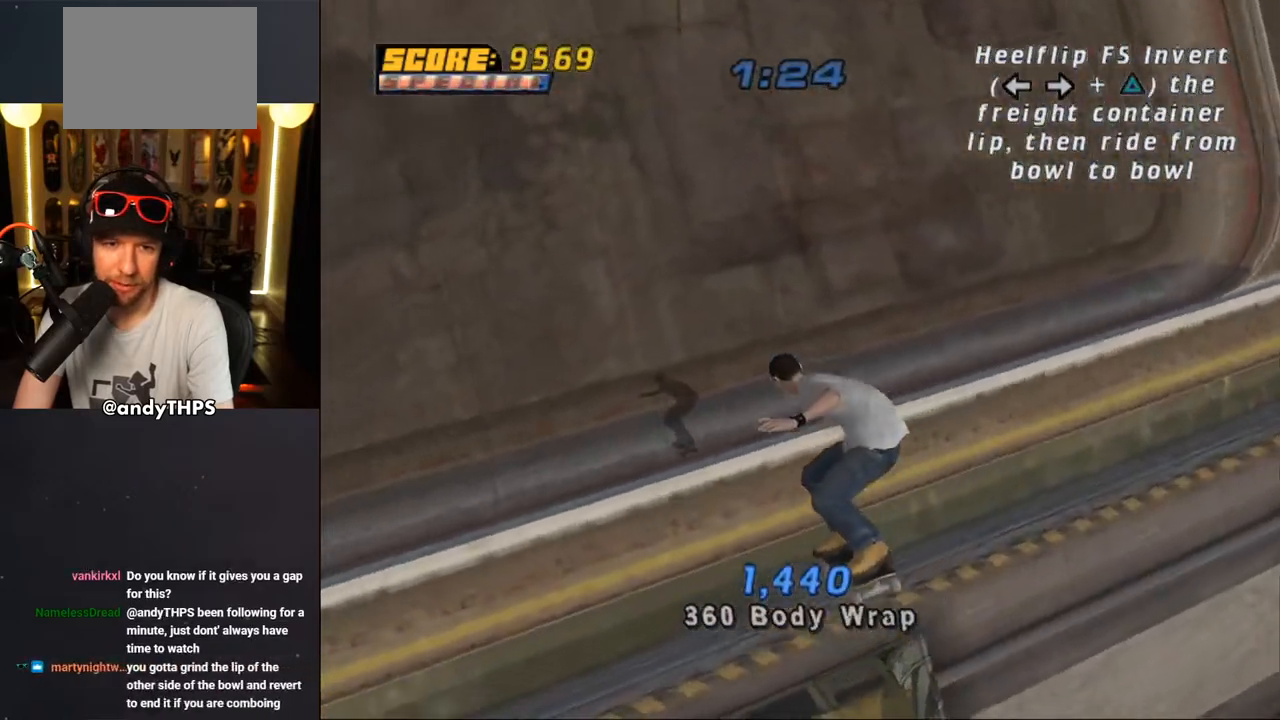
{"dt_ms": 500, "buttons": ["CROSS", "DPAD_RIGHT"], "left_stick": "center", "right_stick": "center", "events": [[467, "DPAD_RIGHT", "down"]]}
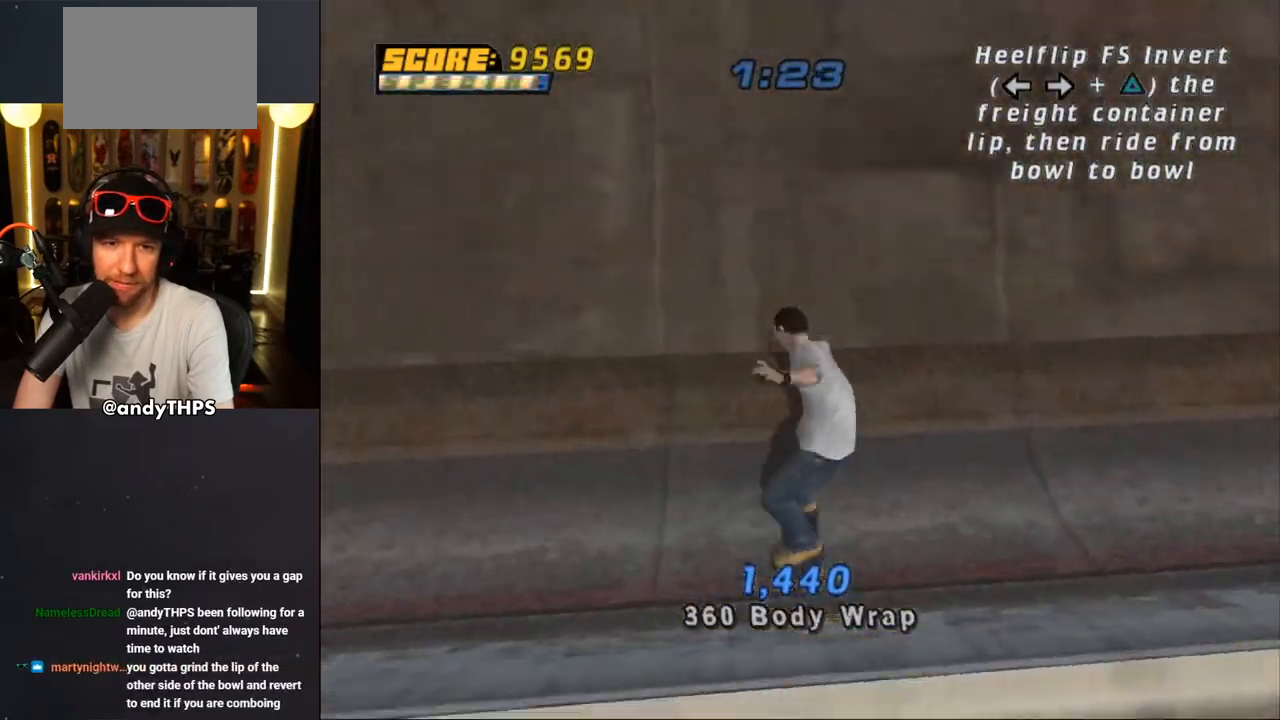
{"dt_ms": 500, "buttons": ["CROSS", "DPAD_LEFT"], "left_stick": "center", "right_stick": "center", "events": [[17, "DPAD_RIGHT", "up"], [450, "DPAD_LEFT", "down"]]}
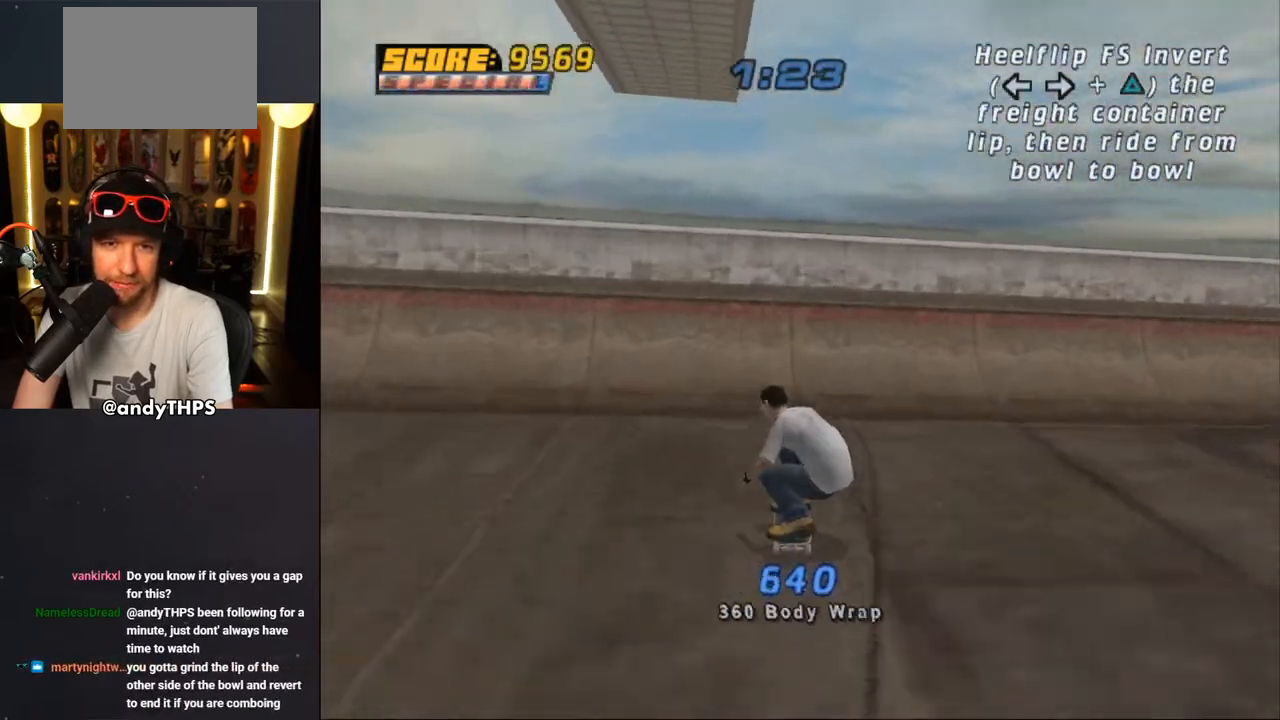
{"dt_ms": 500, "buttons": ["CROSS", "DPAD_LEFT"], "left_stick": "center", "right_stick": "center", "events": [[217, "CROSS", "up"], [267, "CROSS", "down"], [317, "CROSS", "up"], [350, "CROSS", "down"], [417, "CROSS", "up"], [450, "CROSS", "down"]]}